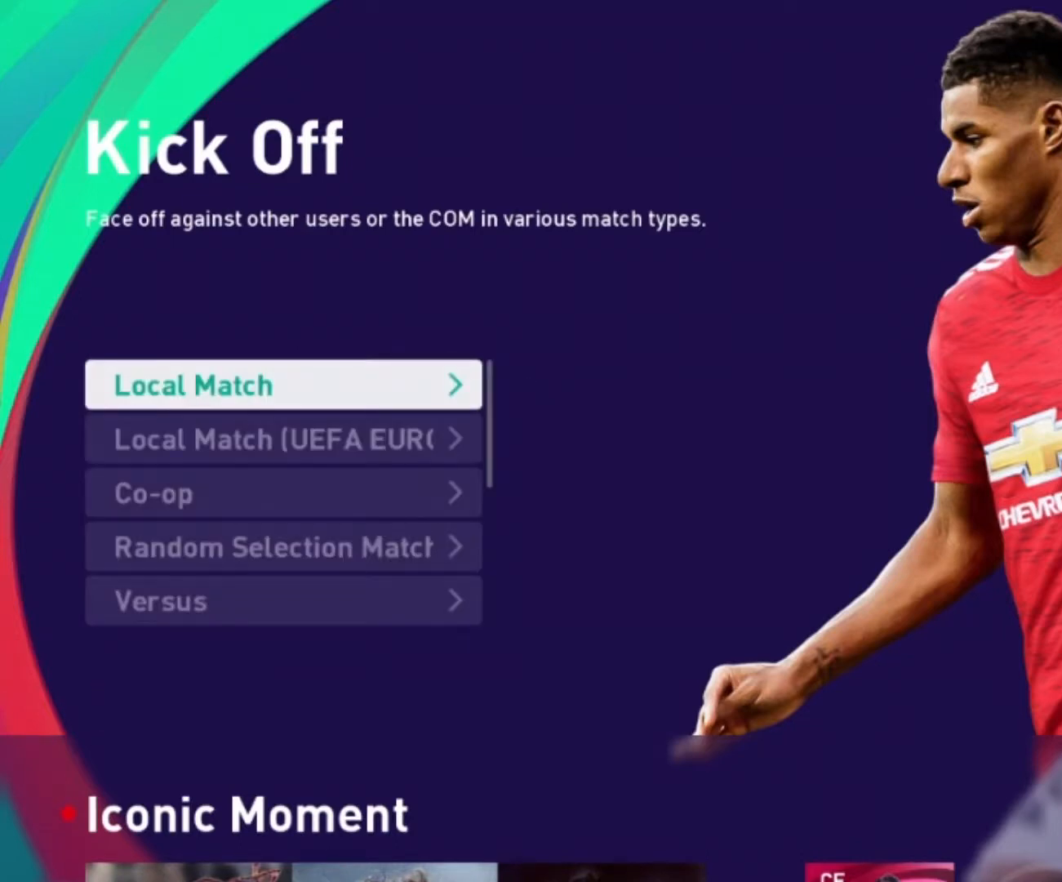
Gameplay with a controller (PlayStation layout); each line is a JSON object with the inputs held at the frame after it. "events" lists button and stick changes between this image and that frame as [ms after this image, input, new state], when the widget could be followed in between. Not read: L3 R3 right_stick.
{"buttons": [], "left_stick": "center", "events": [[233, "CIRCLE", "down"], [266, "CIRCLE", "up"]]}
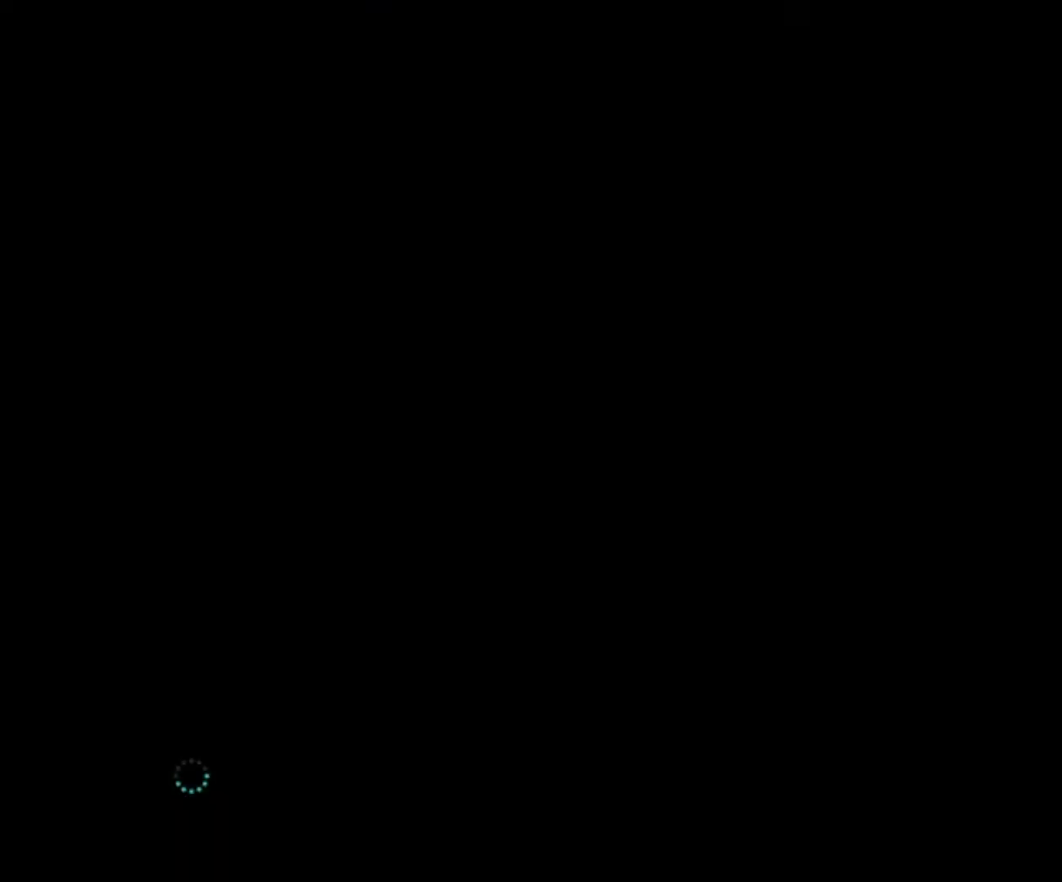
{"buttons": [], "left_stick": "center", "events": []}
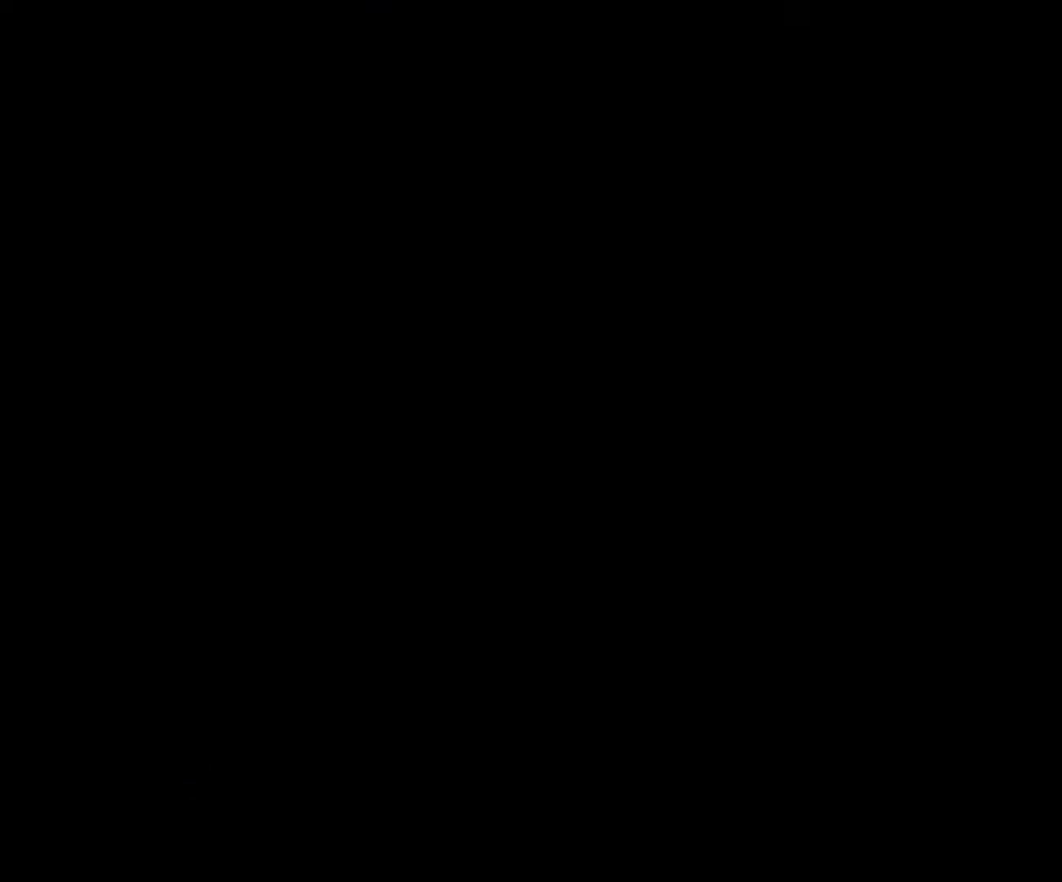
{"buttons": [], "left_stick": "center", "events": []}
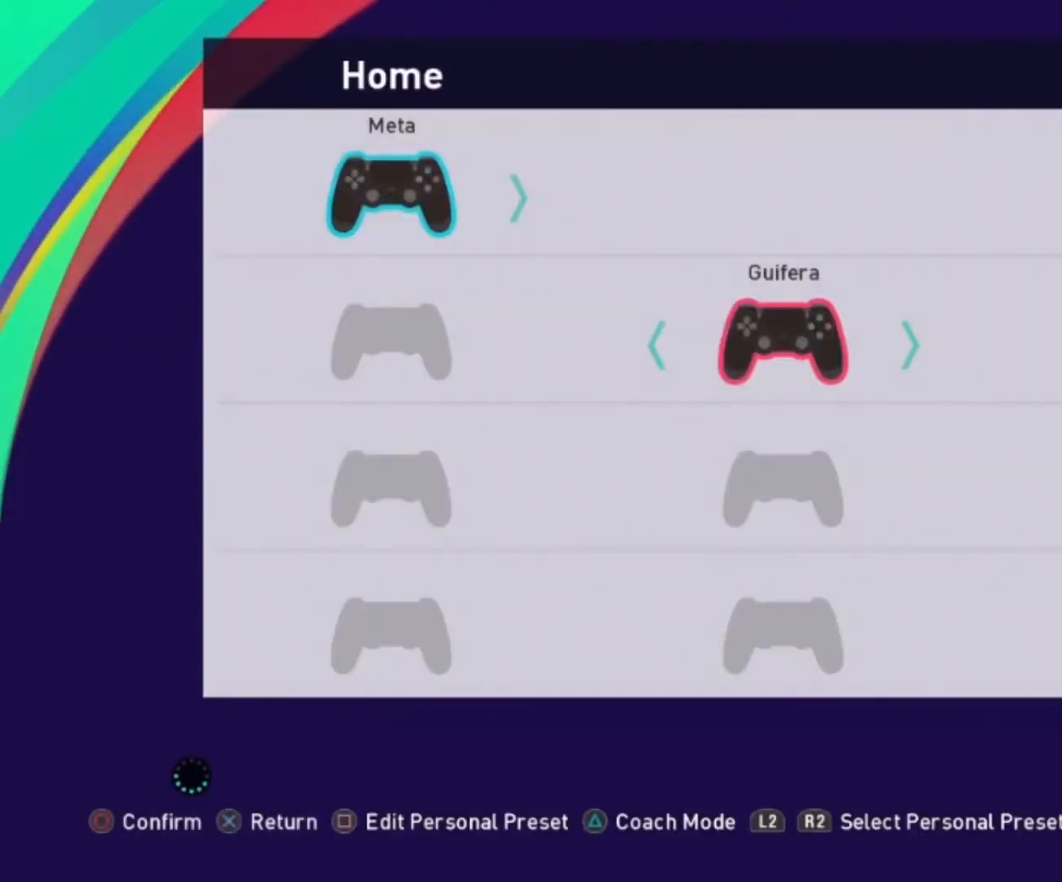
{"buttons": [], "left_stick": "center", "events": []}
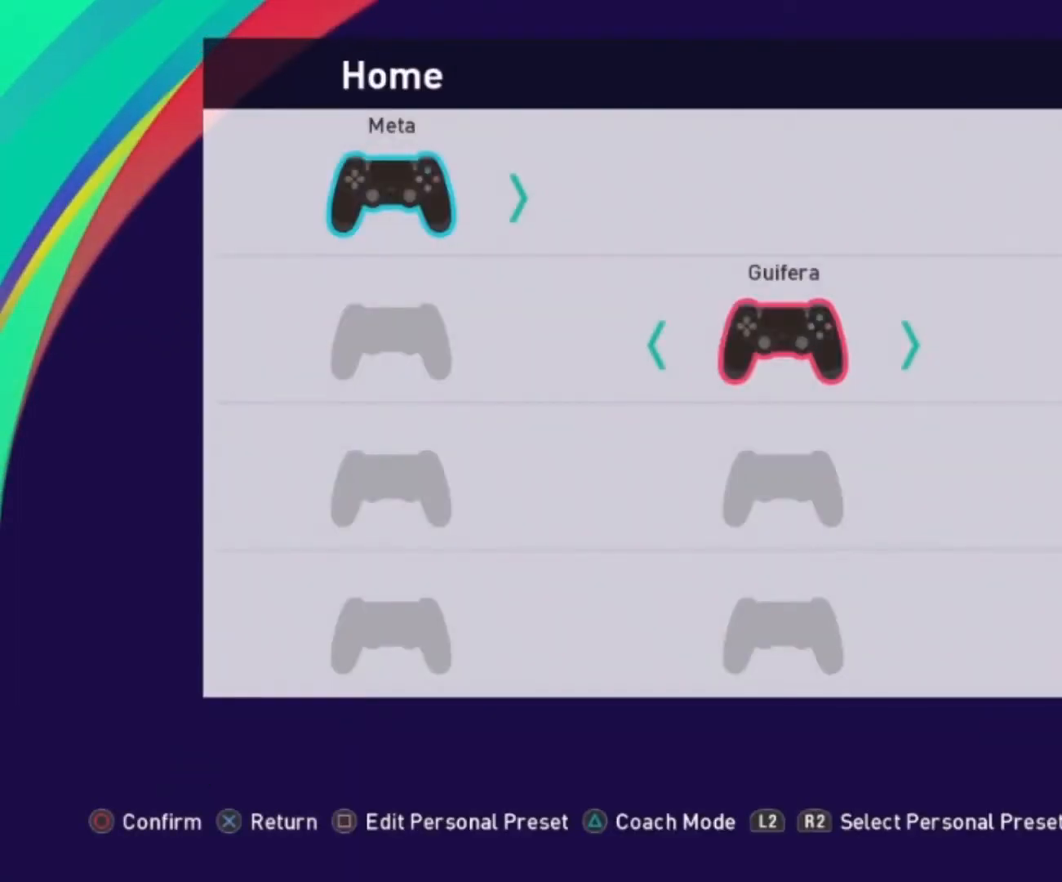
{"buttons": [], "left_stick": "center", "events": []}
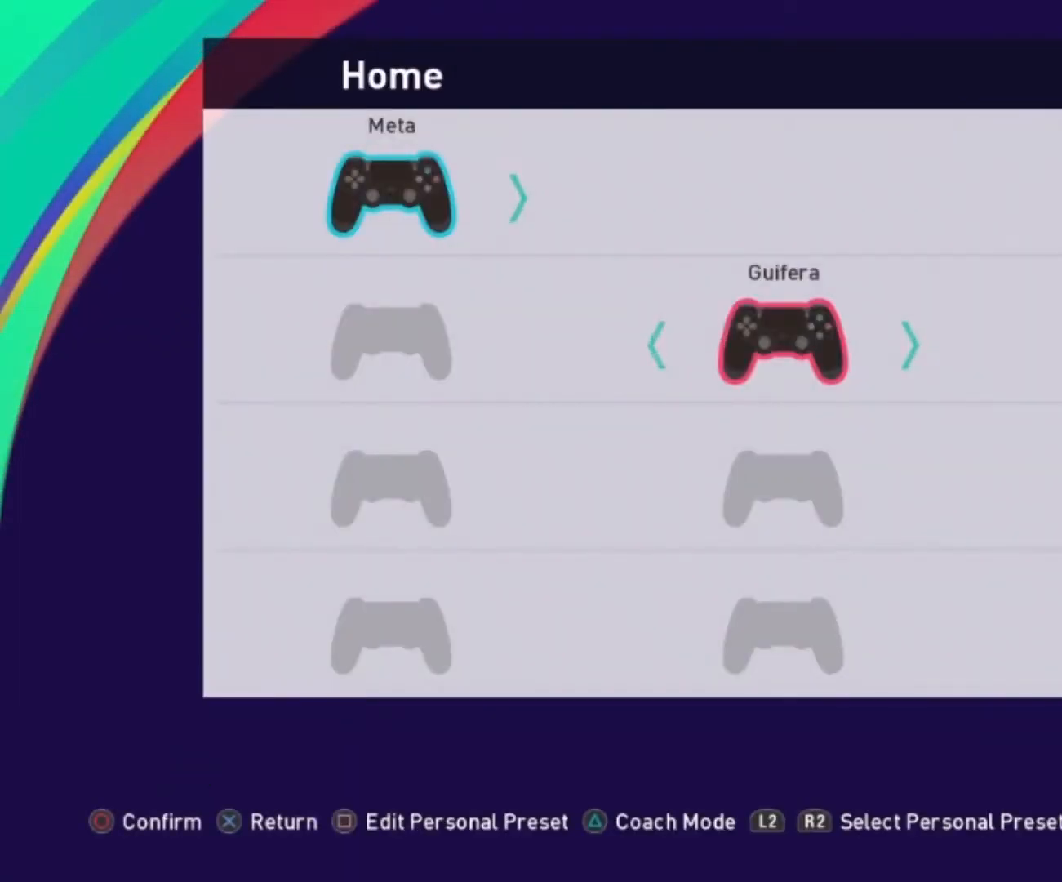
{"buttons": [], "left_stick": "center", "events": []}
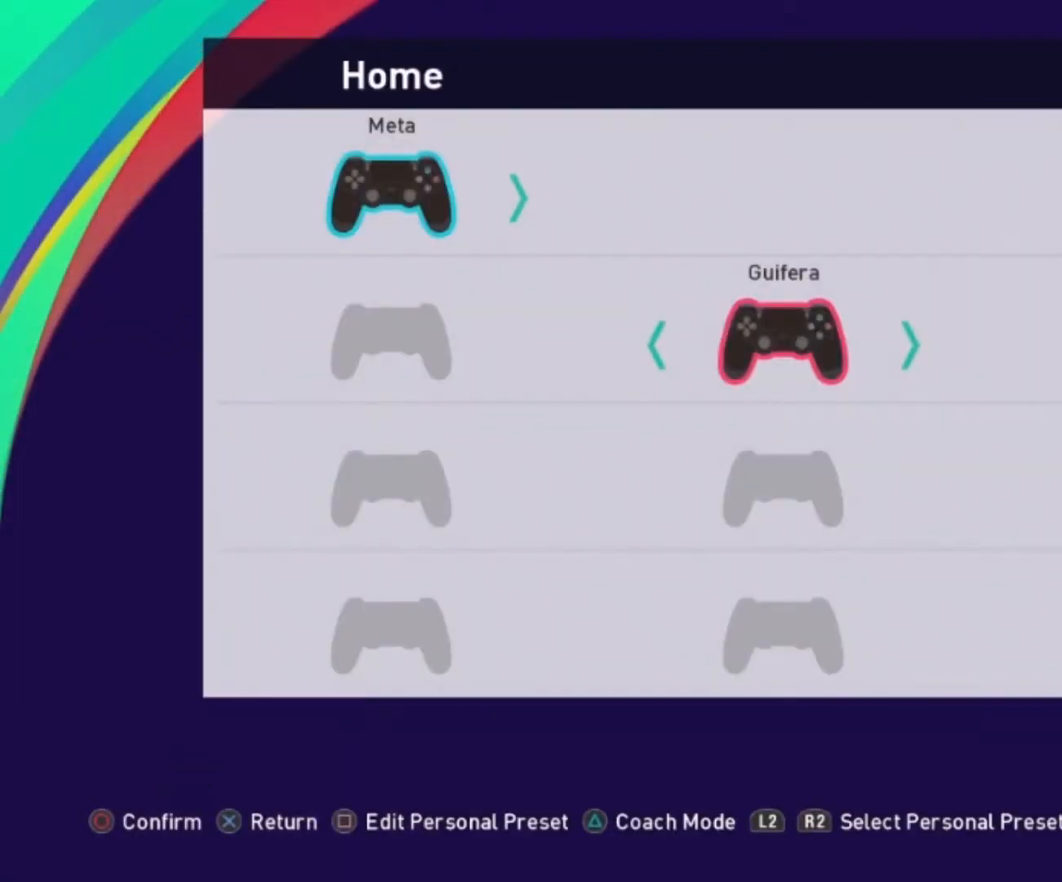
{"buttons": [], "left_stick": "center", "events": [[133, "CIRCLE", "down"], [500, "CIRCLE", "up"]]}